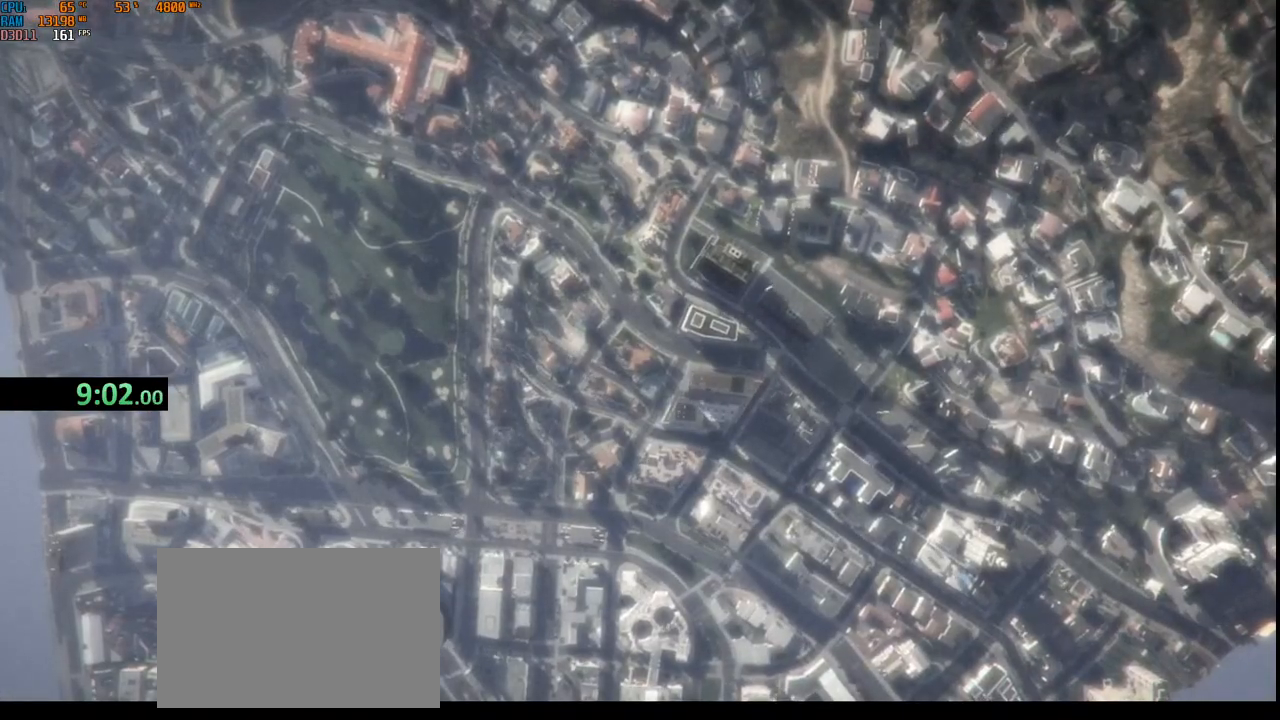
Gameplay with keyboard and mouse; each line is a JSON object with the keys and mouse buttons held at the frame after it. "events" lists presses ("down") and releases ("up") of "1", "2", "3", "4", "5", "a", "alt", "b", "c", "ctrl", "d", "e", "f", "g", "q", "r", "s", "shift", "space", "t", "tab", "v", "w", "x", "z", "mouse_left", "mouse_wheel", "mouse_right", "mouse_mb4" and "mouse_mb5" between this image and that frame as [ms after this image, input, new state], when the widget could be followed in between. "mouse_left", "mouse_wheel", "mouse_right", "mouse_mb4", "mouse_mb5" = the "left", "wheel", "right", "mb4", "mb5" buttons of the "mouse" list. No other keys are recorded. "wheel" means that the mouse wheel is clicked or scrolled. Not read: mouse_move.
{"keys": [], "mouse": [], "events": [[150, "s", "down"], [283, "s", "up"], [400, "space", "down"], [500, "space", "up"]]}
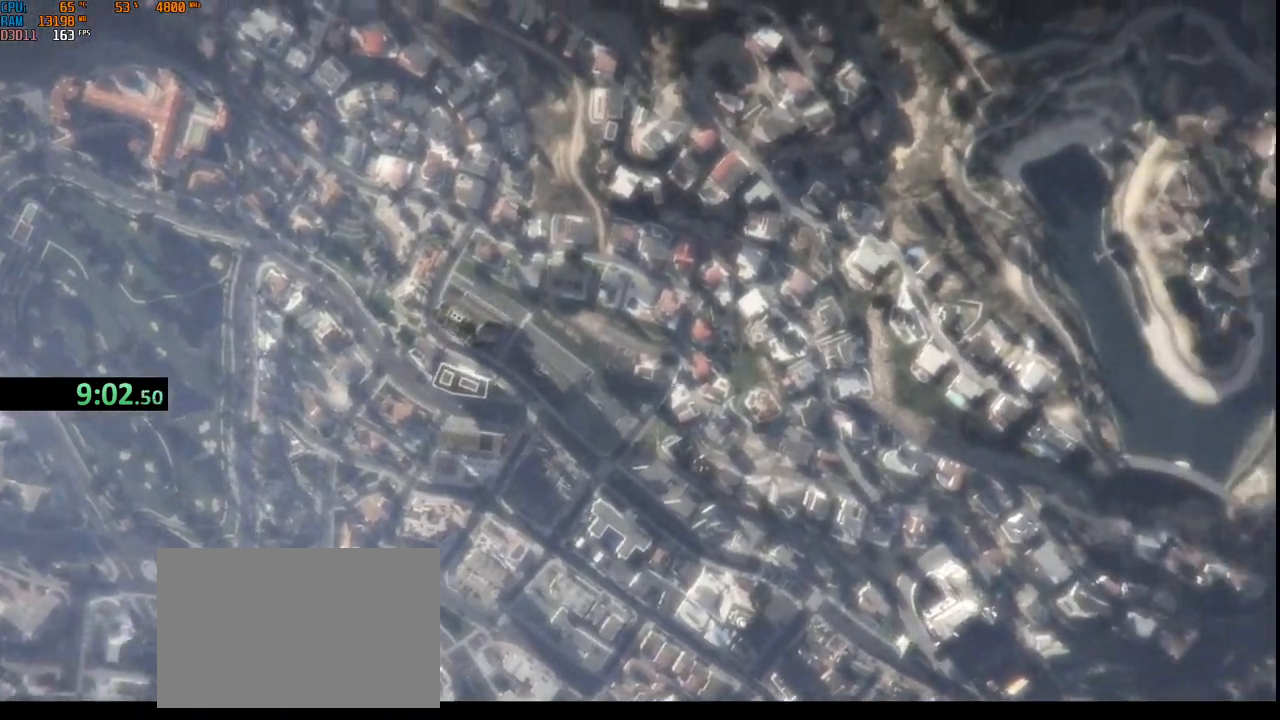
{"keys": [], "mouse": [], "events": [[267, "space", "down"], [367, "space", "up"]]}
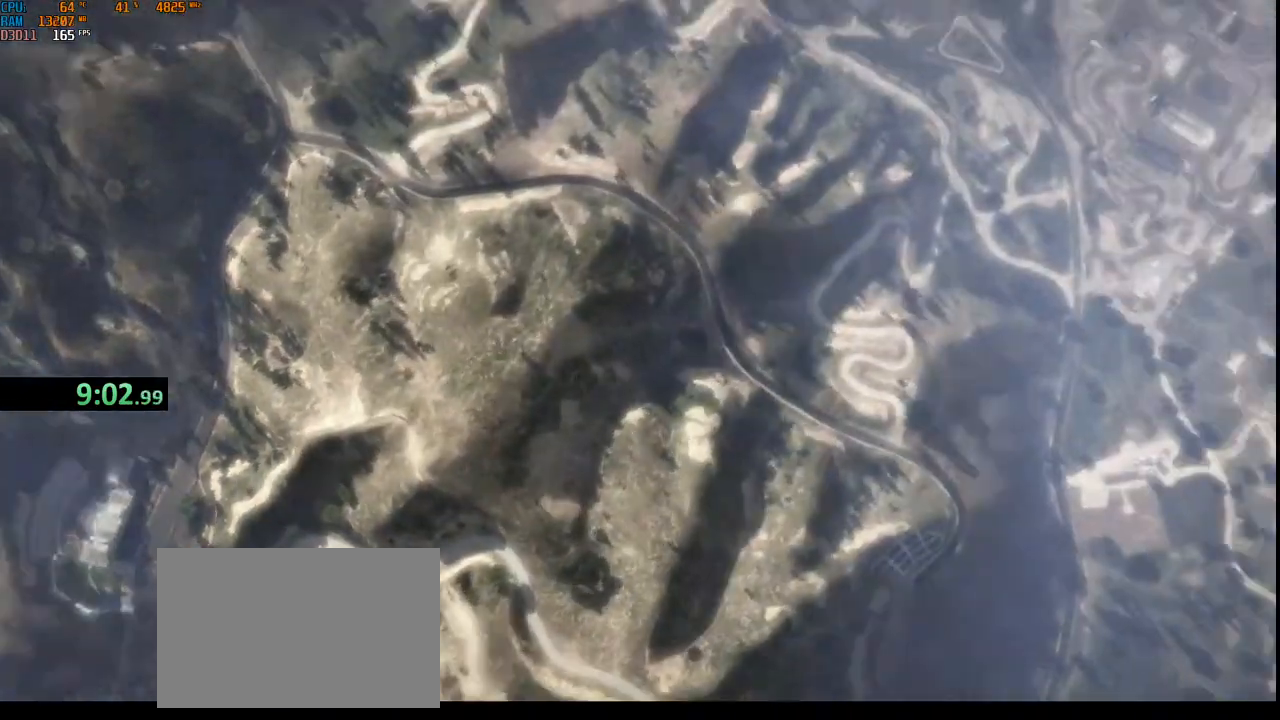
{"keys": [], "mouse": [], "events": [[383, "a", "down"], [483, "a", "up"]]}
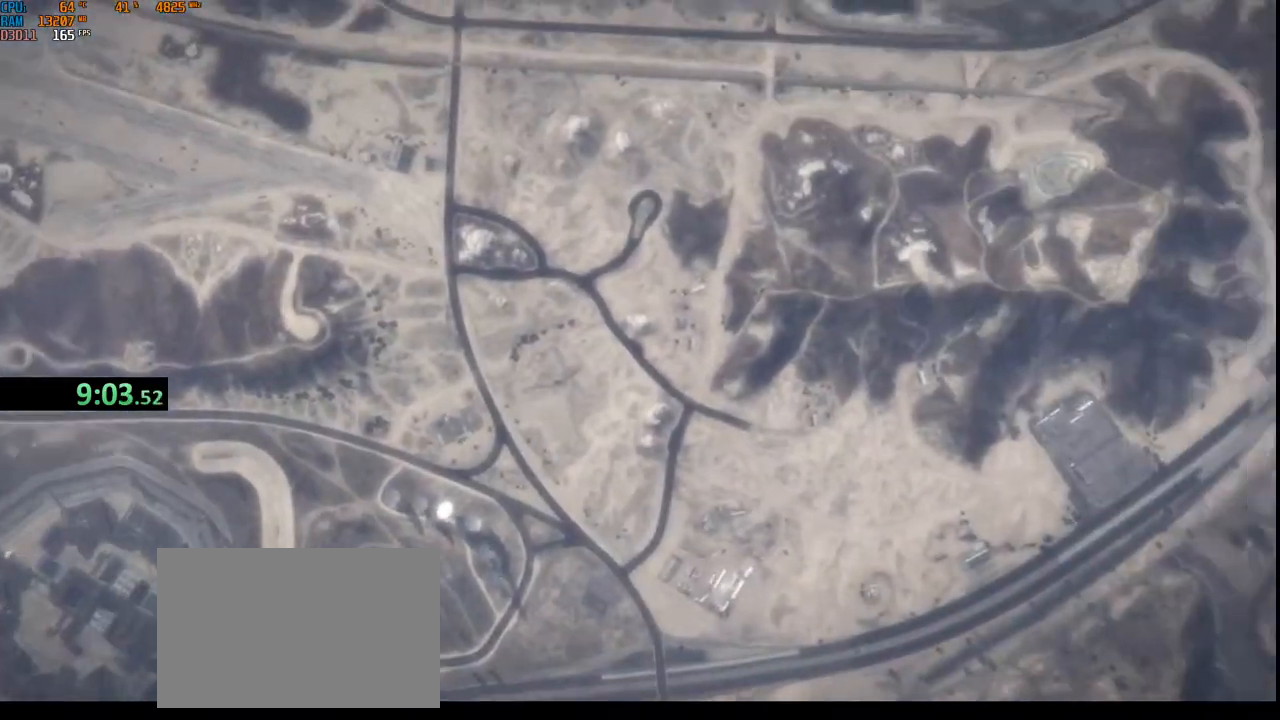
{"keys": ["space"], "mouse": [], "events": [[217, "g", "down"], [317, "g", "up"], [333, "space", "down"]]}
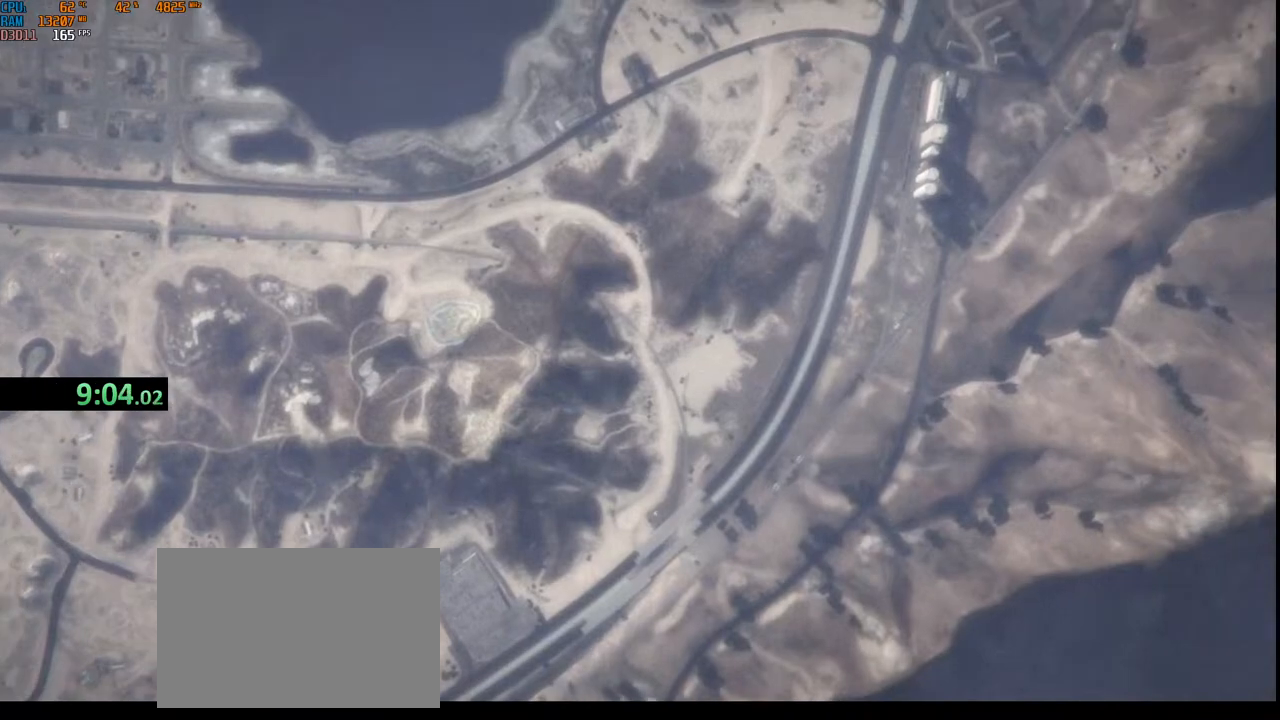
{"keys": ["r"], "mouse": [], "events": [[17, "space", "up"], [267, "d", "down"], [383, "d", "up"], [483, "r", "down"]]}
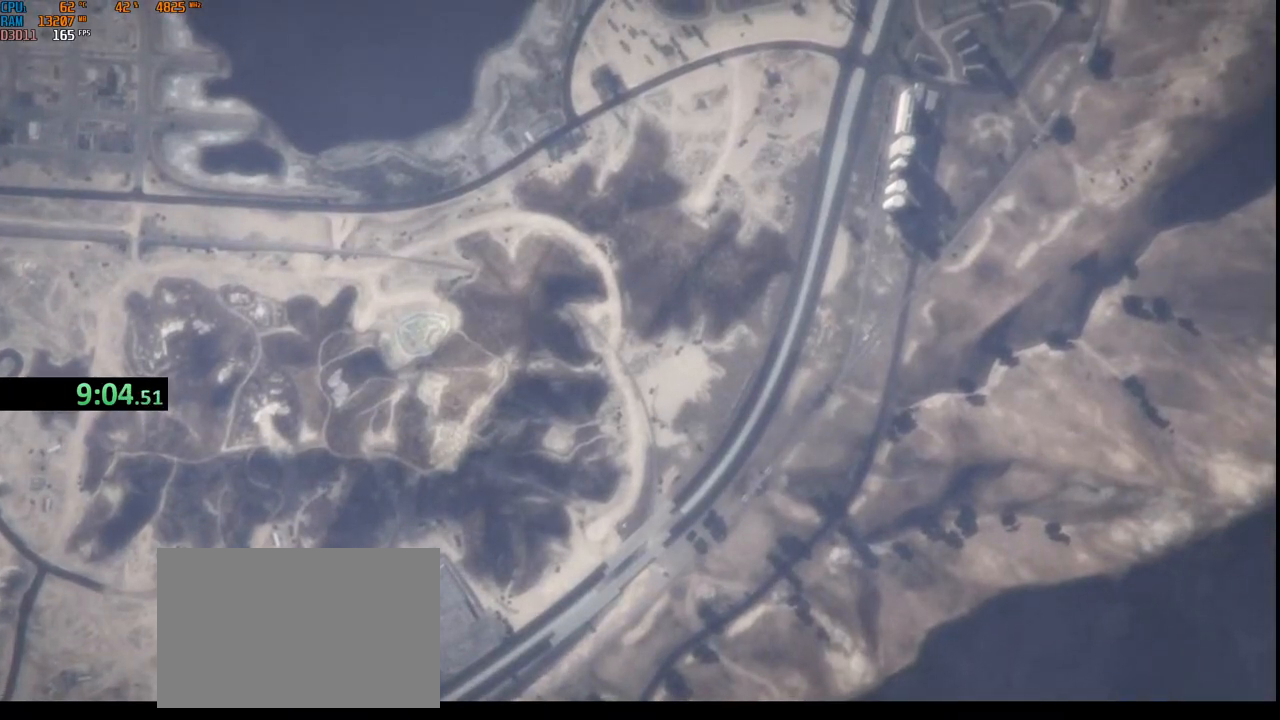
{"keys": [], "mouse": [], "events": [[100, "r", "up"], [200, "g", "down"], [267, "space", "down"], [317, "g", "up"], [367, "space", "up"]]}
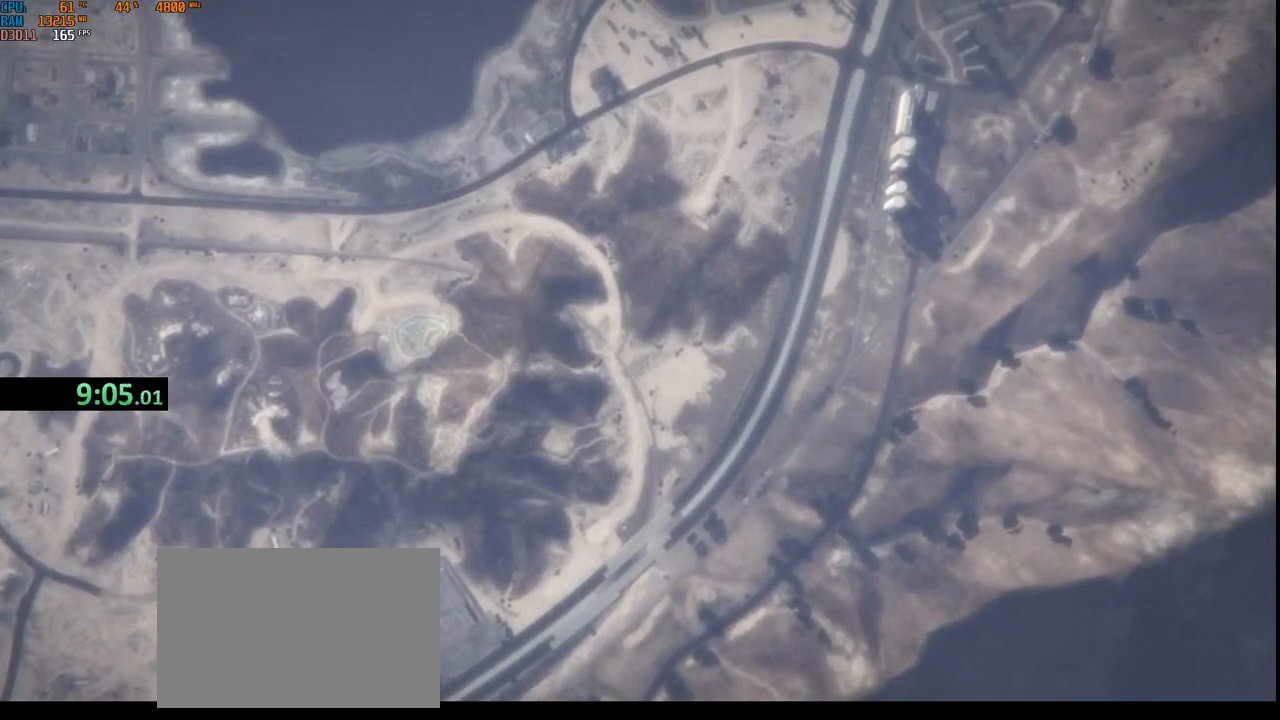
{"keys": ["c"], "mouse": [], "events": [[17, "space", "down"], [117, "space", "up"], [467, "c", "down"]]}
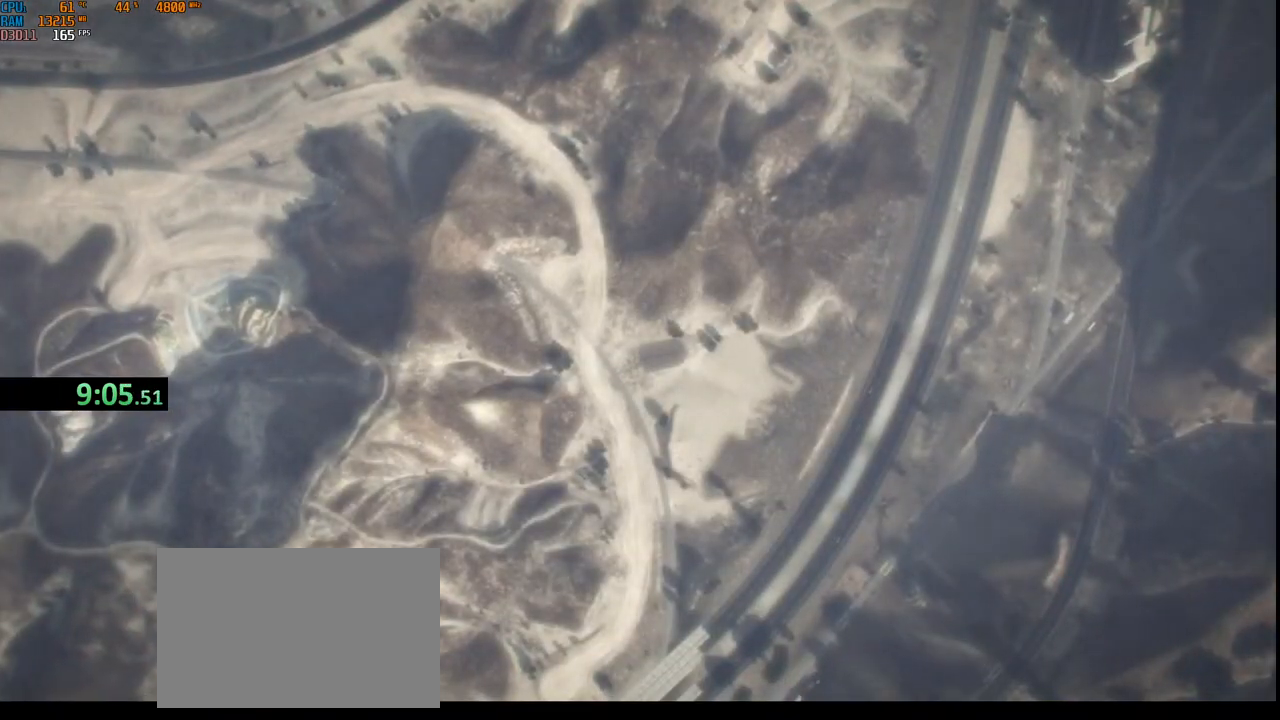
{"keys": ["e", "r"], "mouse": [], "events": [[50, "c", "up"], [83, "space", "down"], [183, "b", "down"], [217, "space", "up"], [267, "b", "up"], [417, "r", "down"], [500, "e", "down"]]}
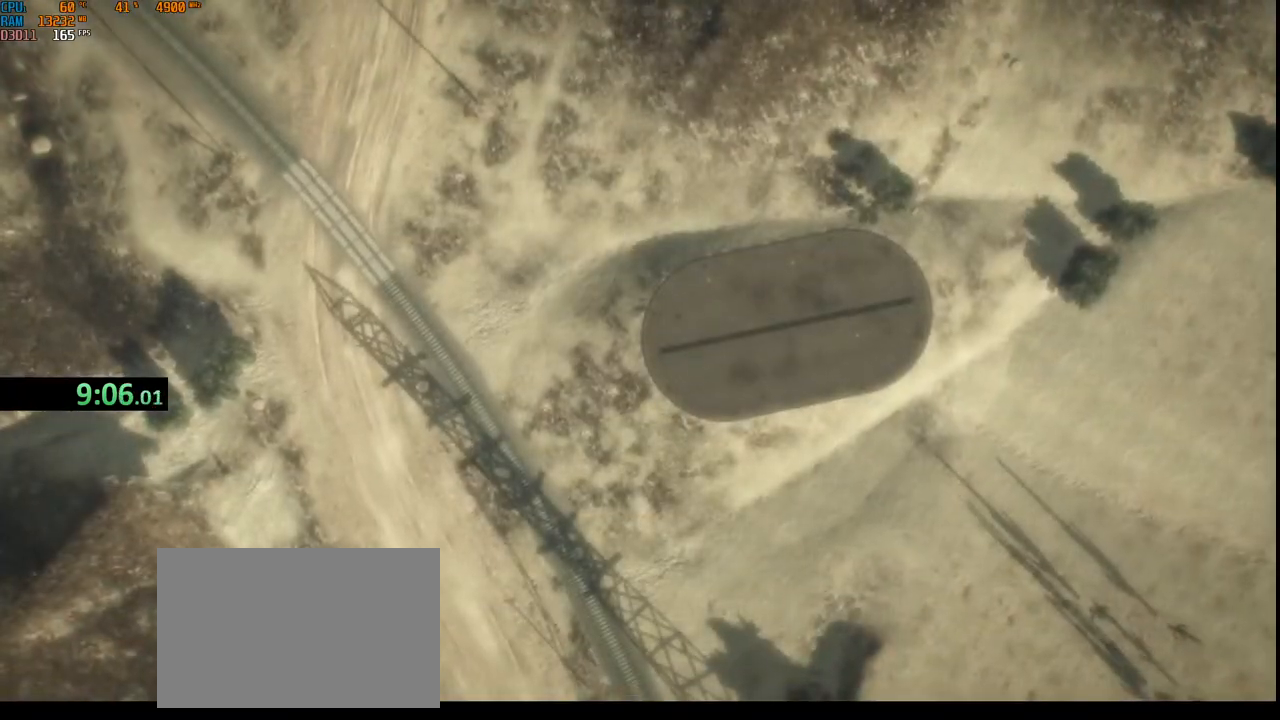
{"keys": [], "mouse": [], "events": [[50, "a", "down"], [67, "r", "up"], [133, "e", "up"], [167, "a", "up"], [217, "space", "down"], [300, "a", "down"], [333, "space", "up"], [383, "t", "down"], [433, "a", "up"], [500, "t", "up"]]}
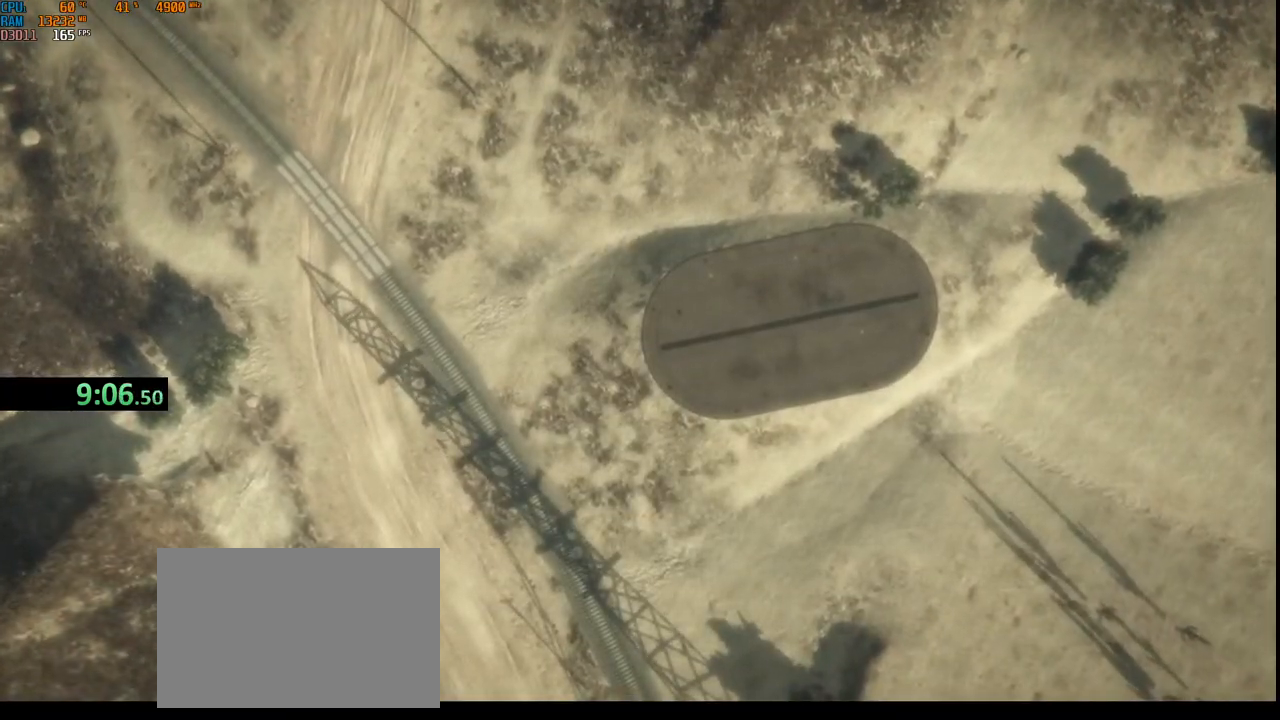
{"keys": ["c"], "mouse": [], "events": [[50, "space", "down"], [183, "space", "up"], [233, "s", "down"], [367, "s", "up"], [500, "c", "down"]]}
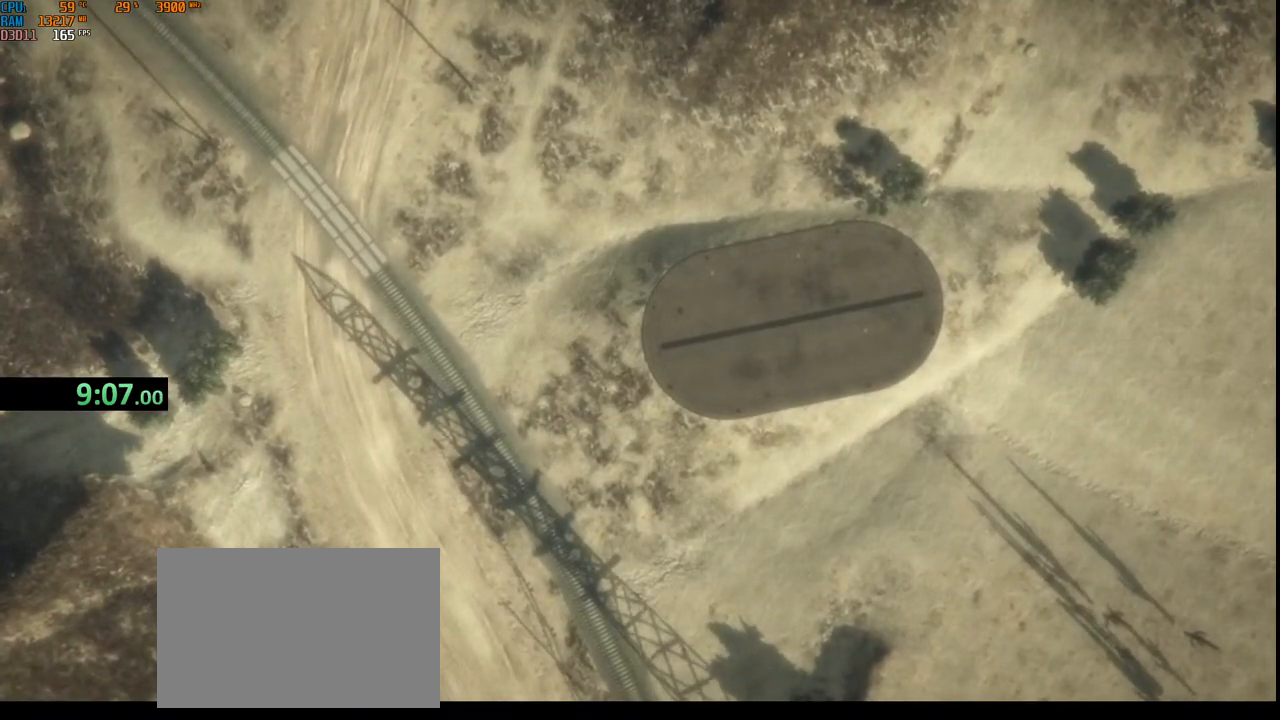
{"keys": [], "mouse": [], "events": [[83, "e", "down"], [133, "c", "up"], [200, "space", "down"], [233, "e", "up"], [333, "space", "up"]]}
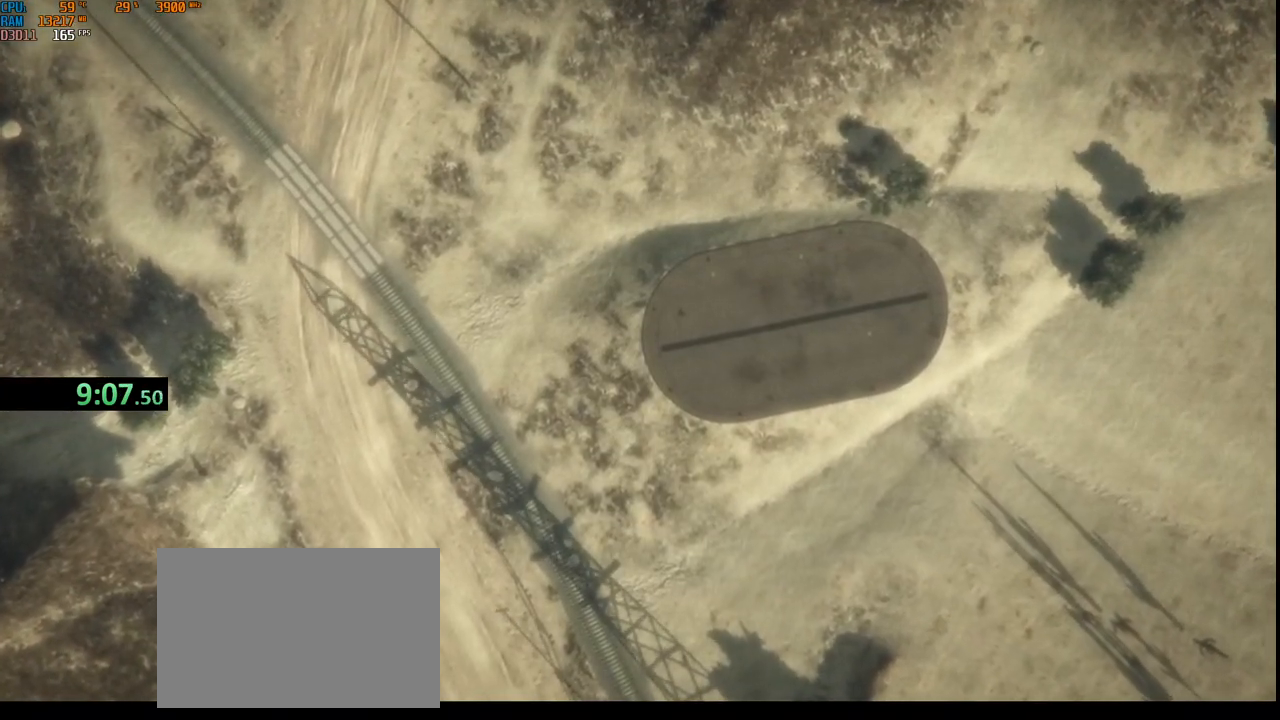
{"keys": [], "mouse": [], "events": [[400, "s", "down"], [483, "s", "up"]]}
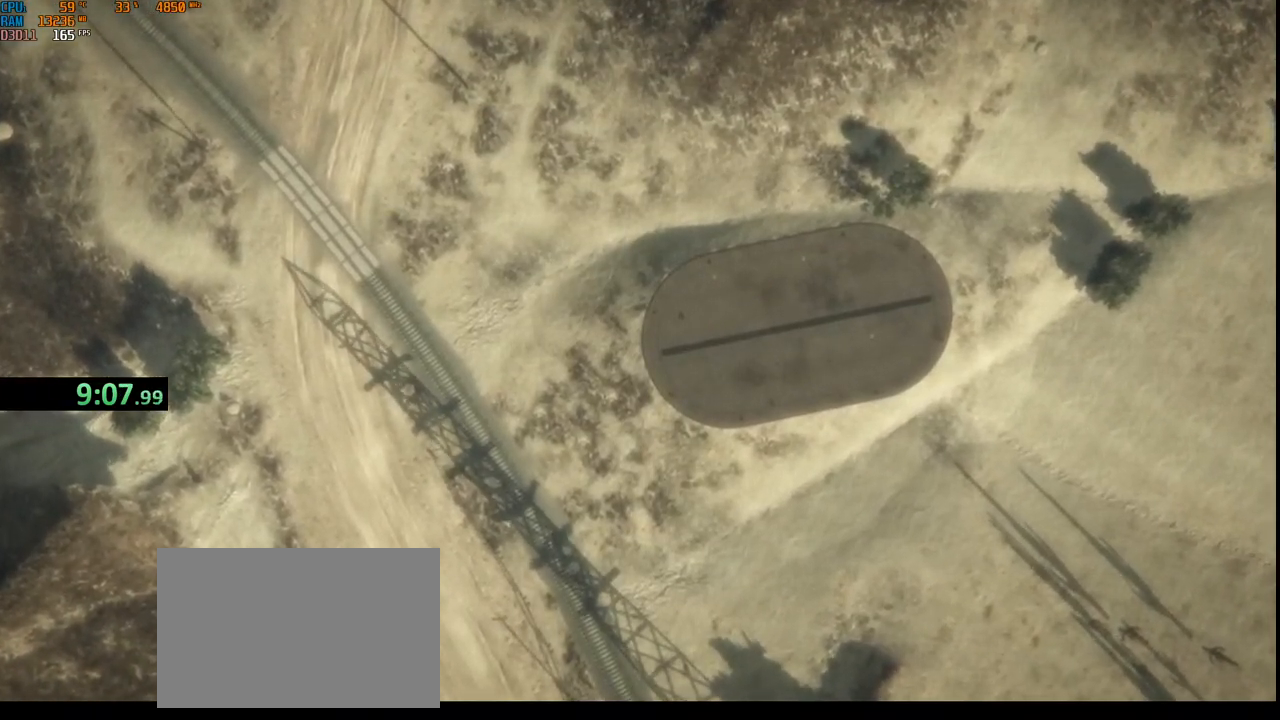
{"keys": [], "mouse": [], "events": [[133, "d", "down"], [183, "d", "up"], [267, "d", "down"], [350, "d", "up"], [350, "space", "down"], [483, "space", "up"]]}
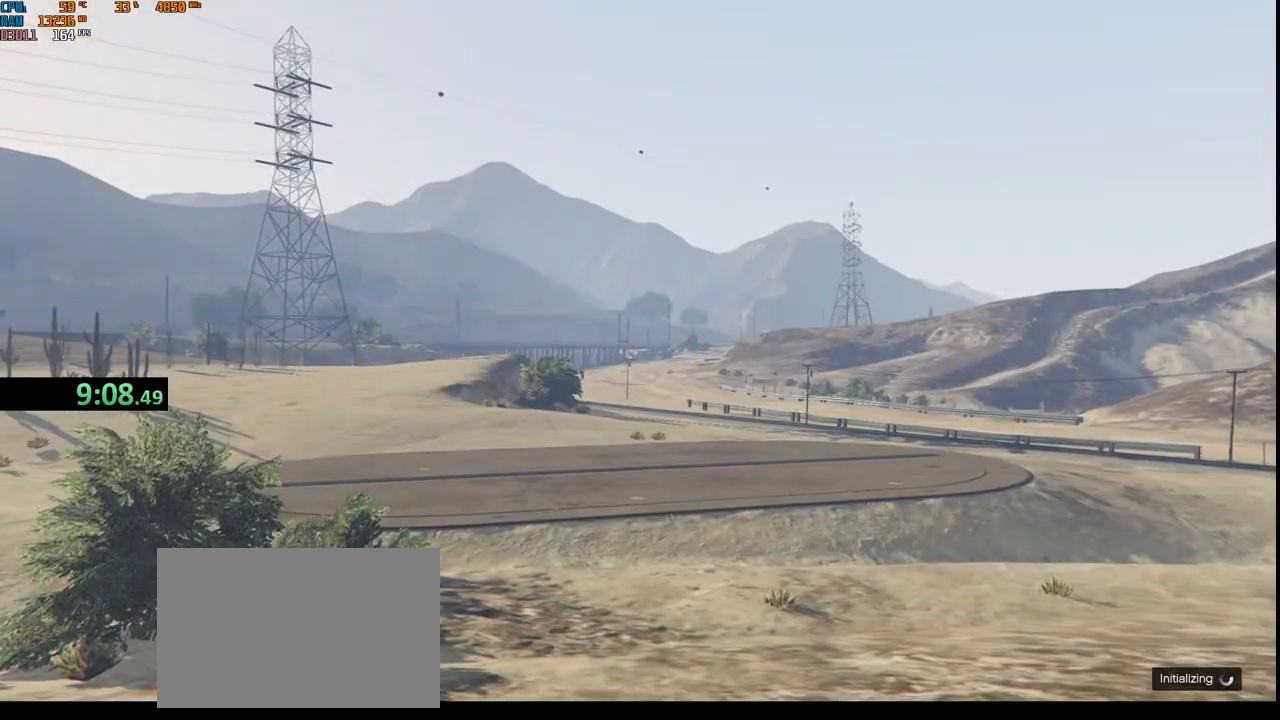
{"keys": ["space"], "mouse": [], "events": [[100, "s", "down"], [200, "space", "down"], [233, "s", "up"], [333, "space", "up"], [483, "space", "down"]]}
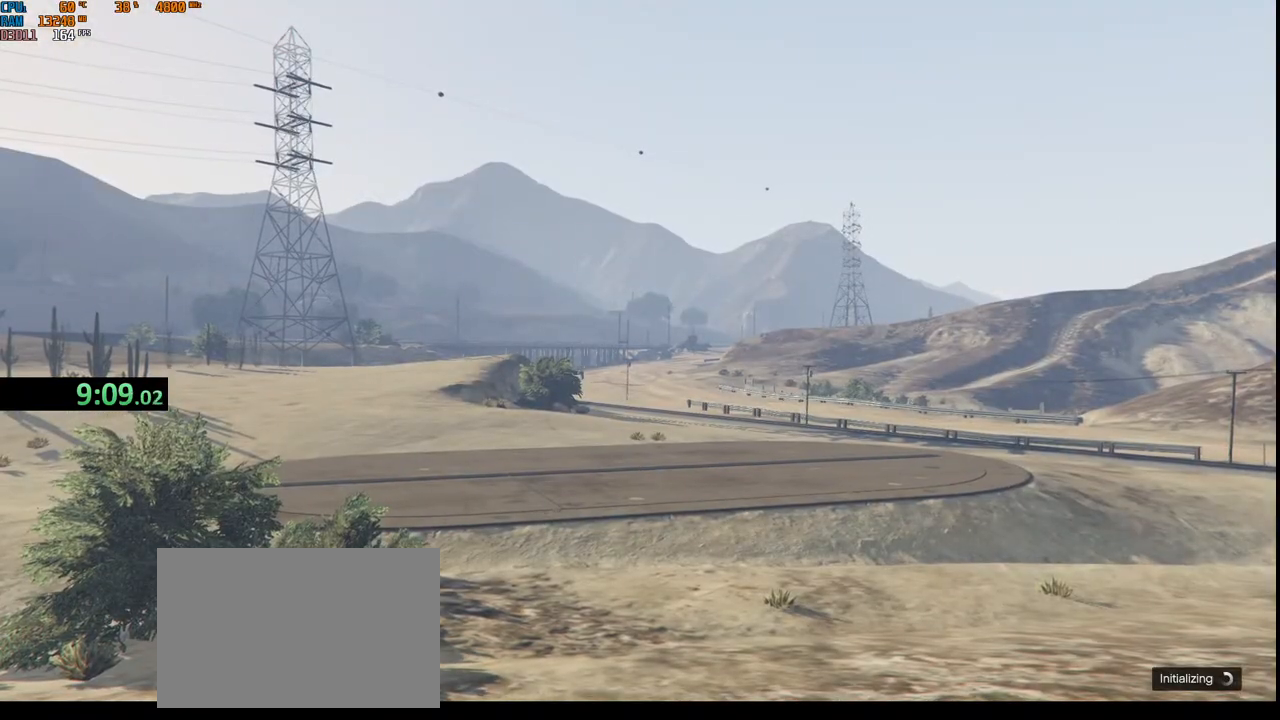
{"keys": [], "mouse": [], "events": [[133, "space", "up"], [150, "shift", "down"], [283, "r", "down"], [400, "r", "up"], [417, "shift", "up"]]}
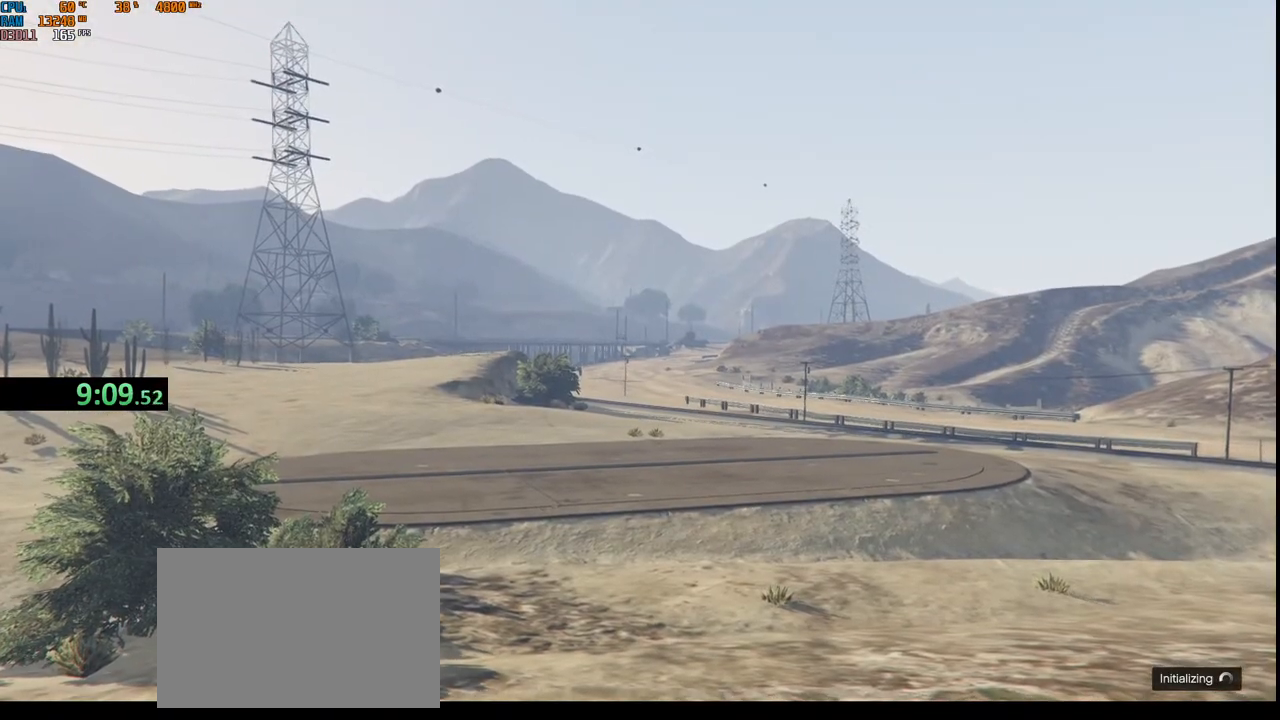
{"keys": ["a"], "mouse": [], "events": [[117, "s", "down"], [217, "s", "up"], [267, "s", "down"], [350, "s", "up"], [467, "a", "down"]]}
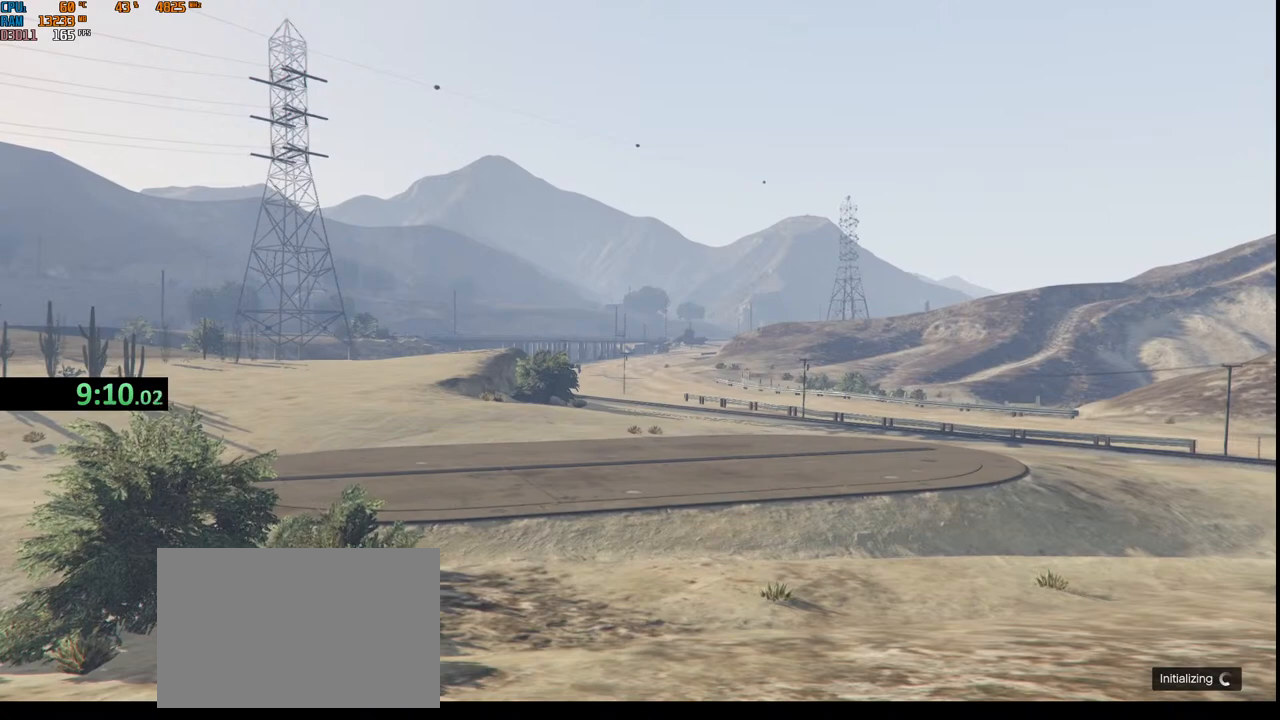
{"keys": ["t"], "mouse": [], "events": [[83, "a", "up"], [83, "space", "down"], [217, "space", "up"], [417, "t", "down"]]}
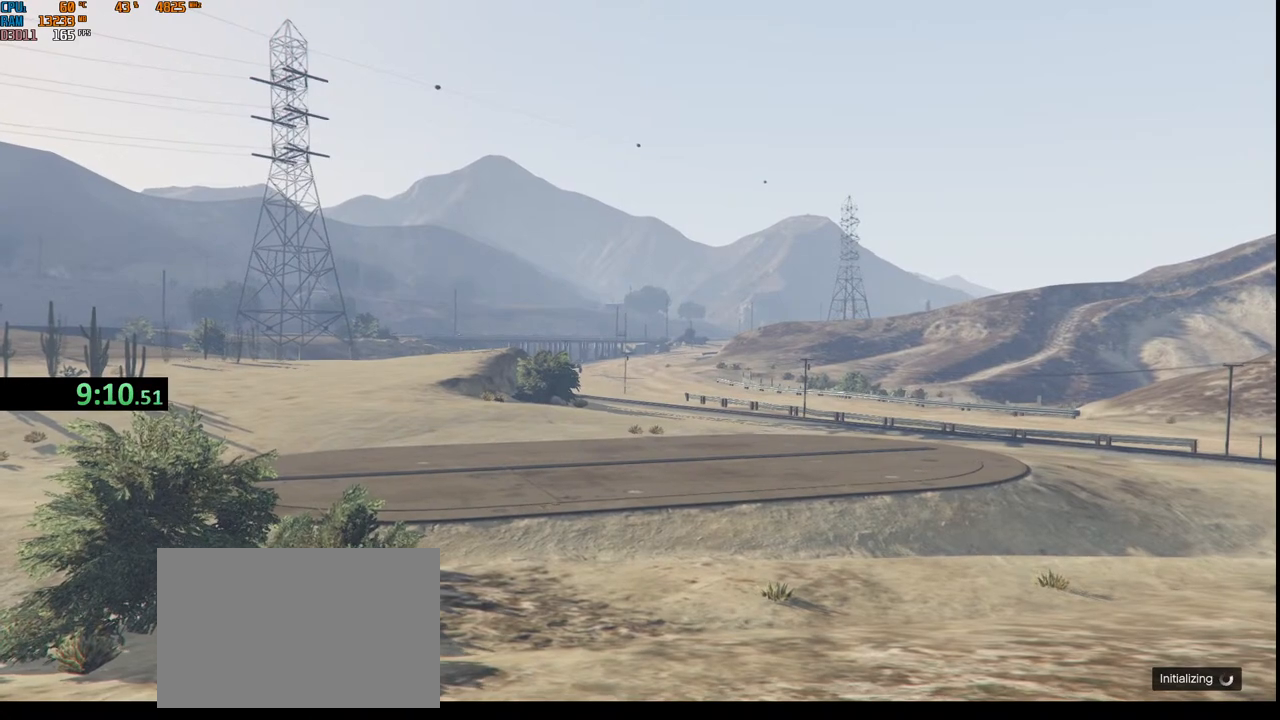
{"keys": ["space"], "mouse": [], "events": [[33, "t", "up"], [333, "e", "down"], [433, "e", "up"], [450, "space", "down"]]}
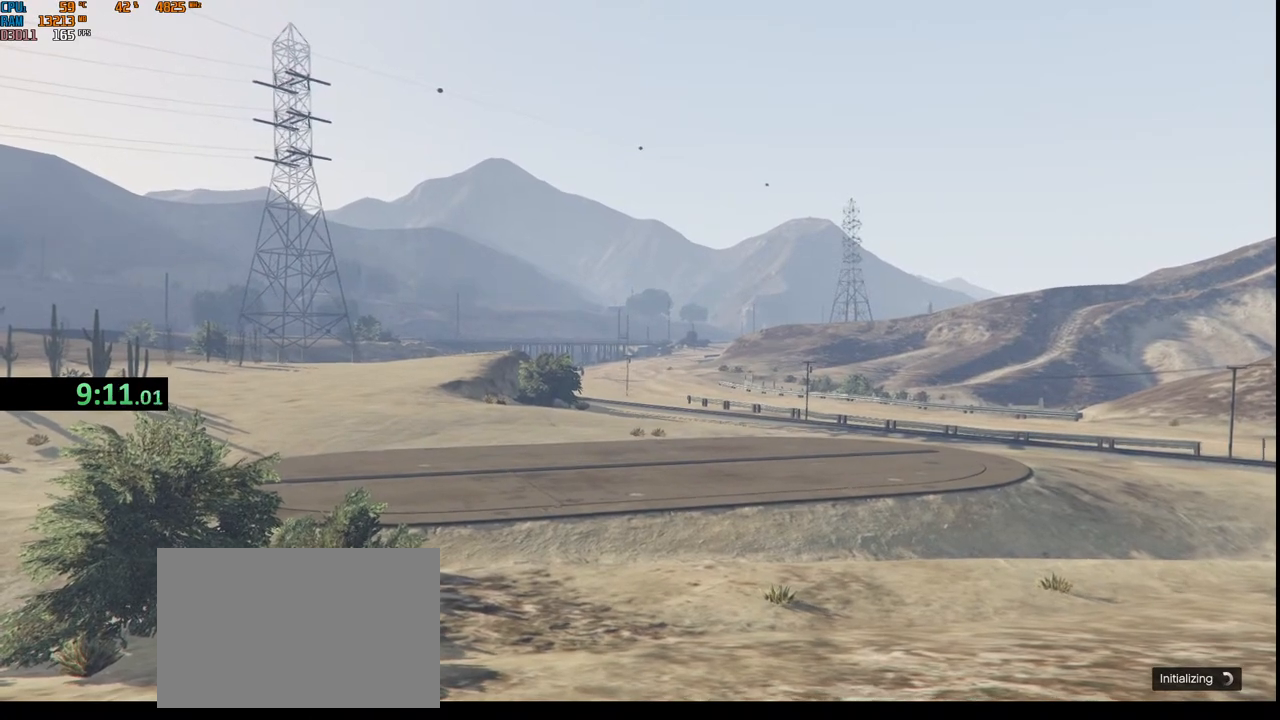
{"keys": ["space"], "mouse": [], "events": [[33, "z", "down"], [50, "space", "up"], [183, "z", "up"], [267, "e", "down"], [400, "e", "up"], [417, "space", "down"]]}
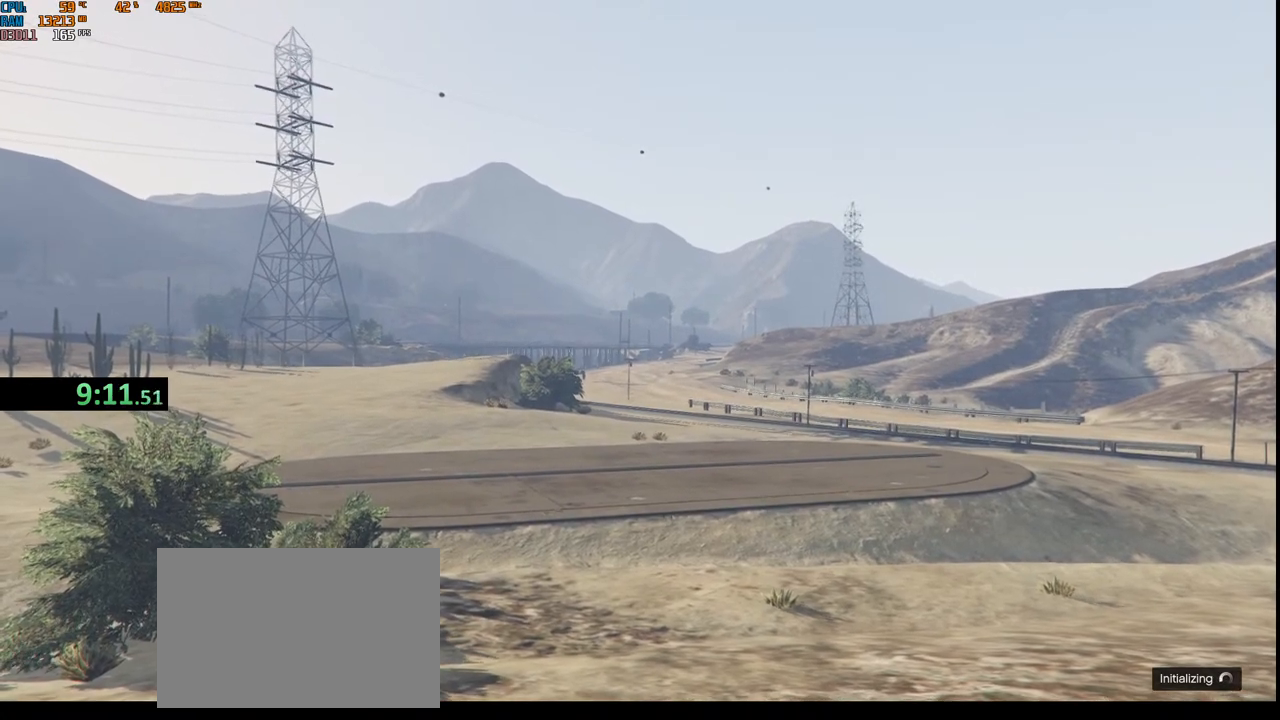
{"keys": [], "mouse": [], "events": [[67, "space", "up"]]}
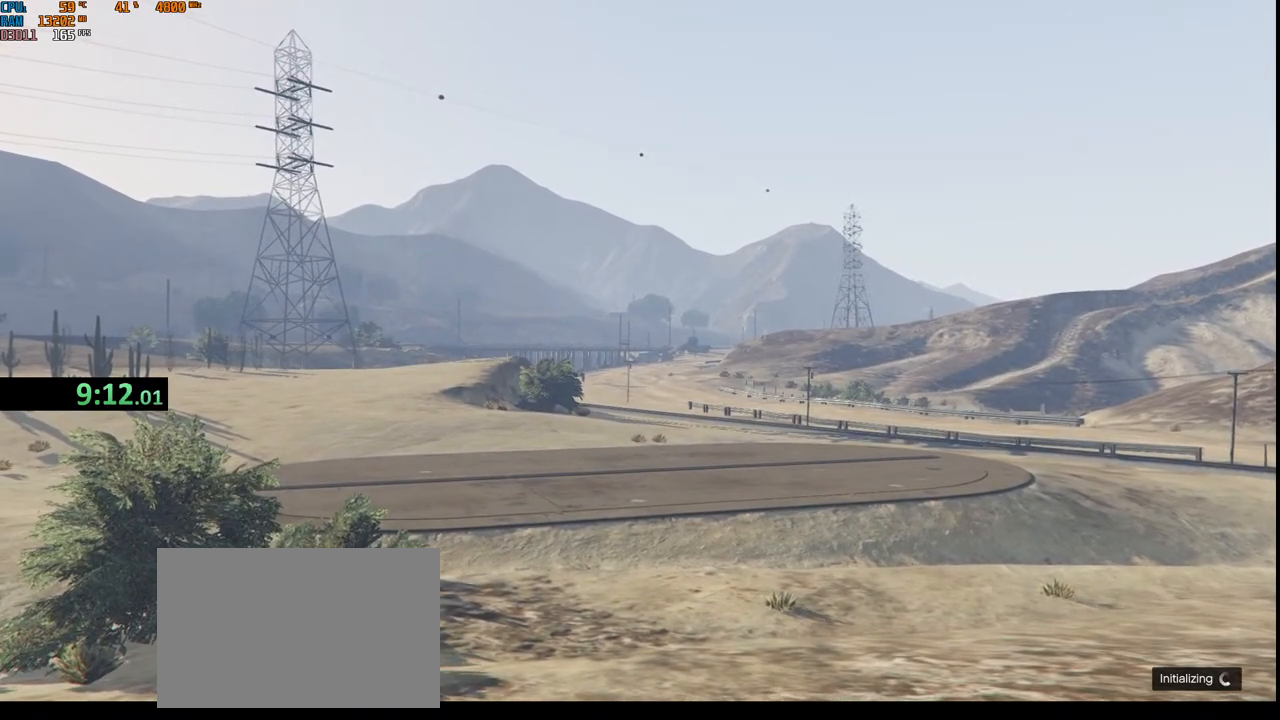
{"keys": [], "mouse": [], "events": []}
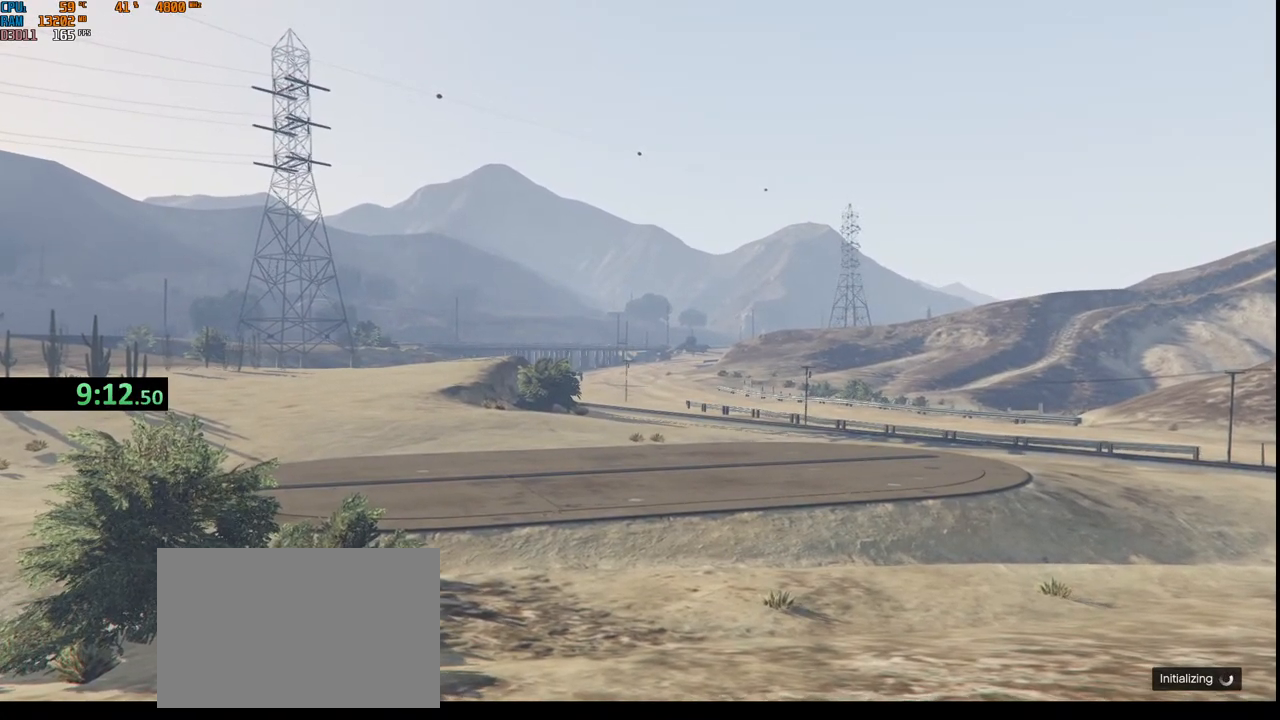
{"keys": [], "mouse": [], "events": []}
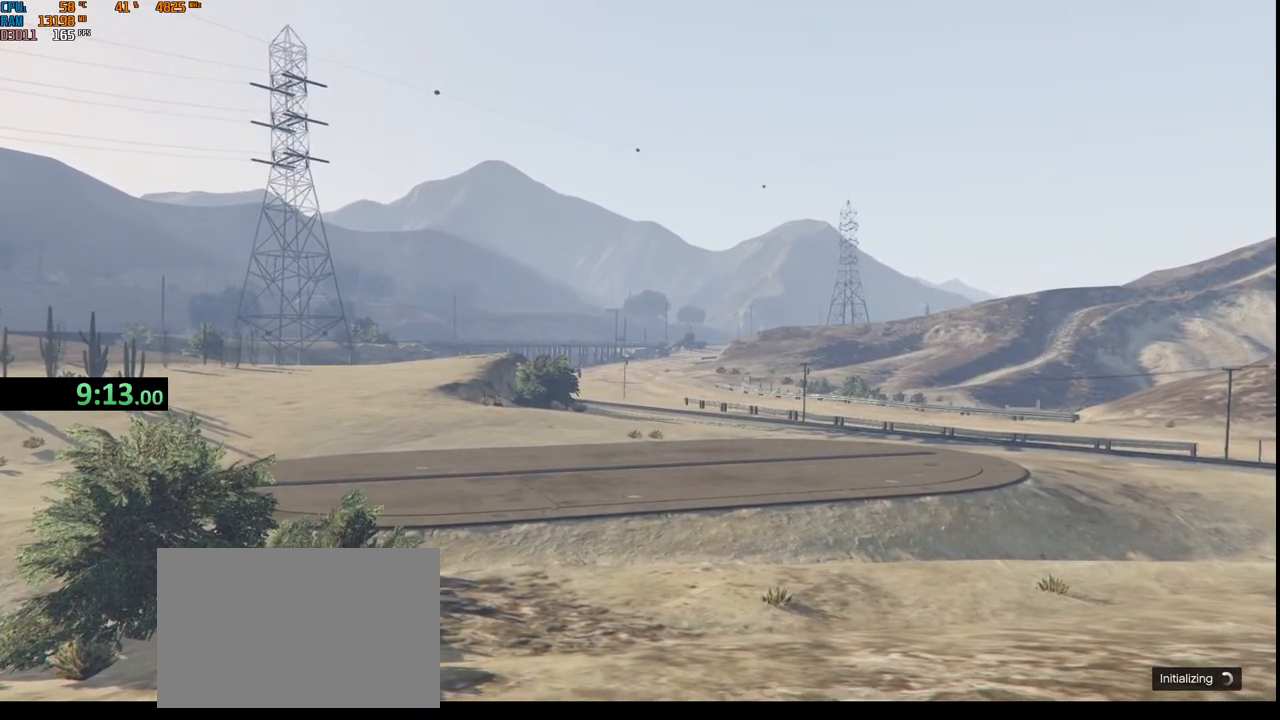
{"keys": [], "mouse": [], "events": []}
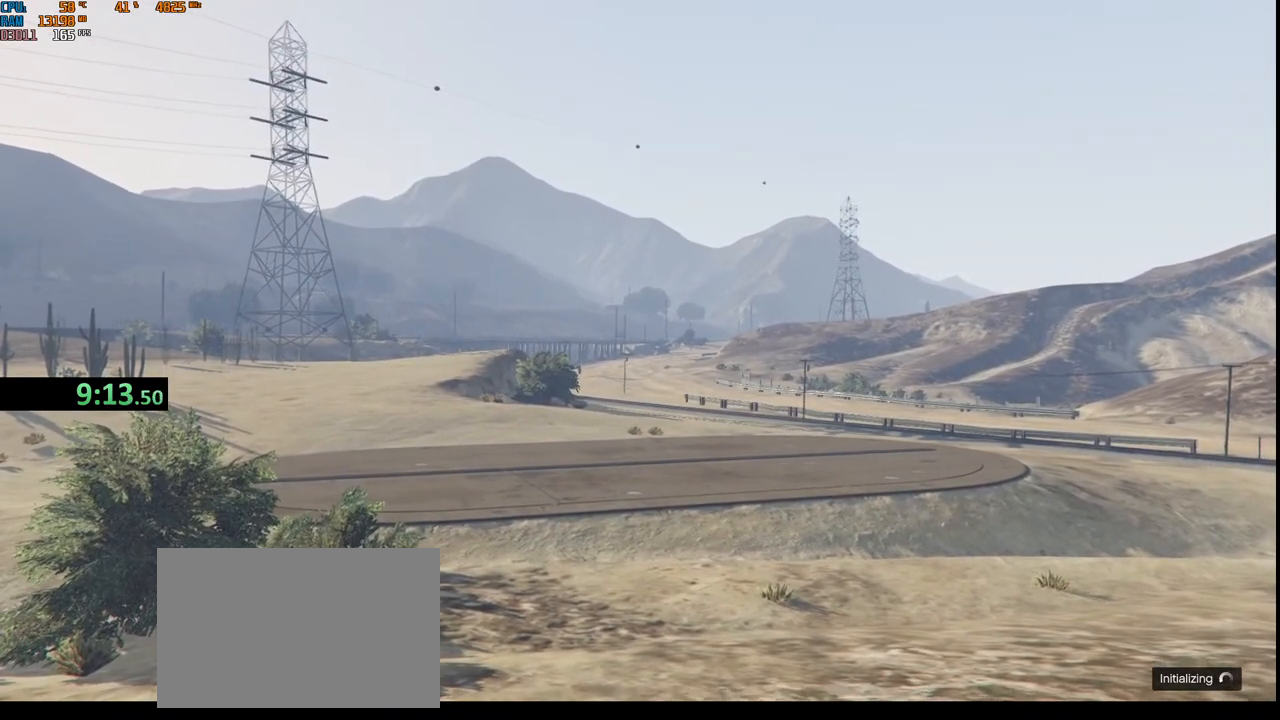
{"keys": [], "mouse": [], "events": []}
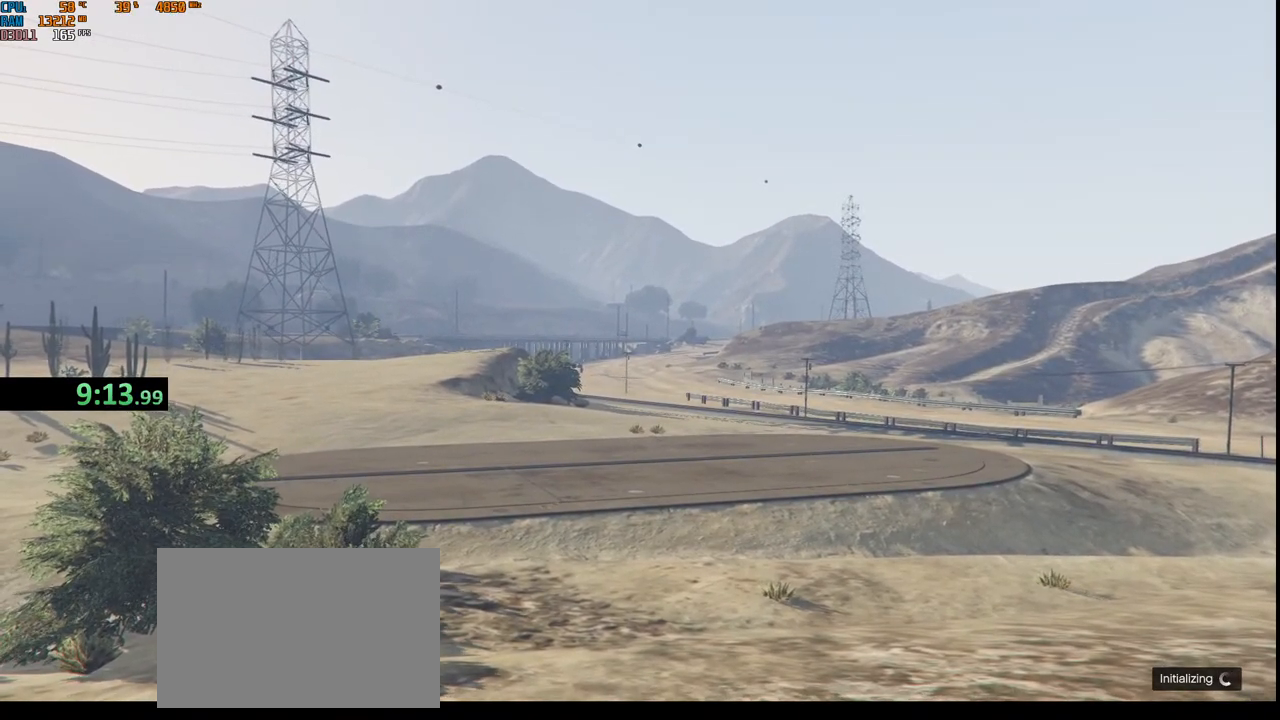
{"keys": [], "mouse": [], "events": []}
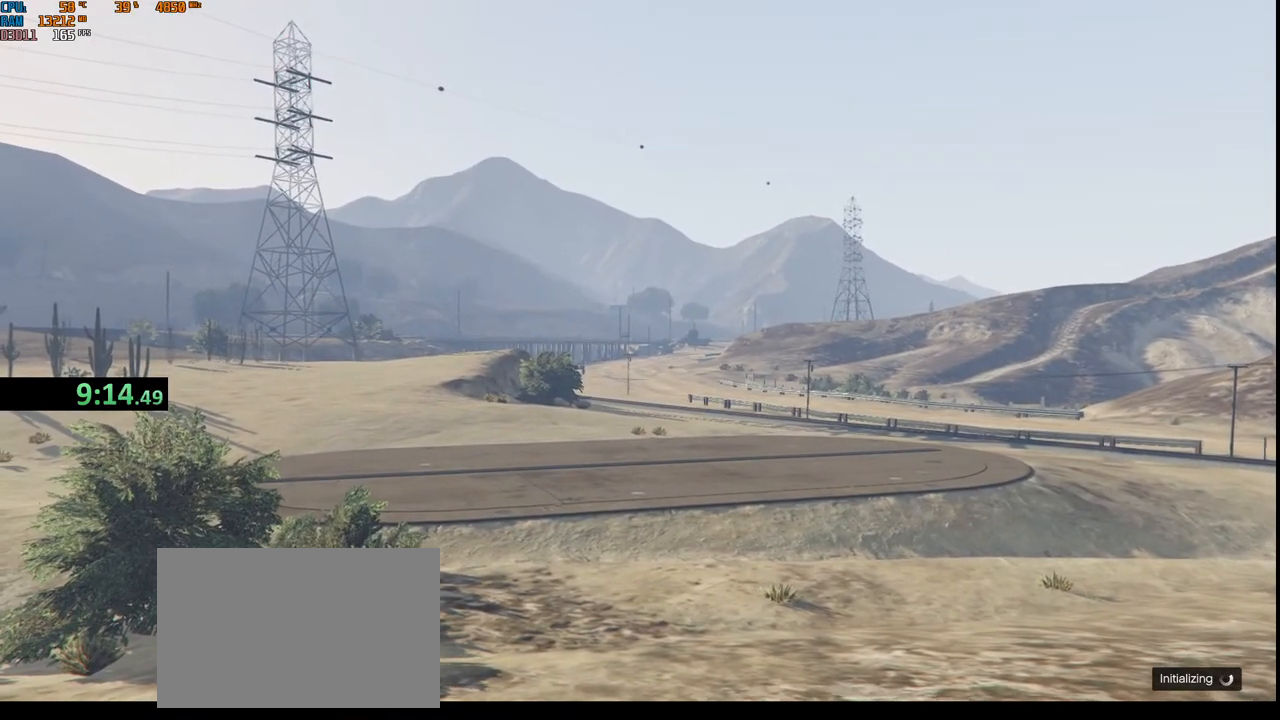
{"keys": [], "mouse": [], "events": []}
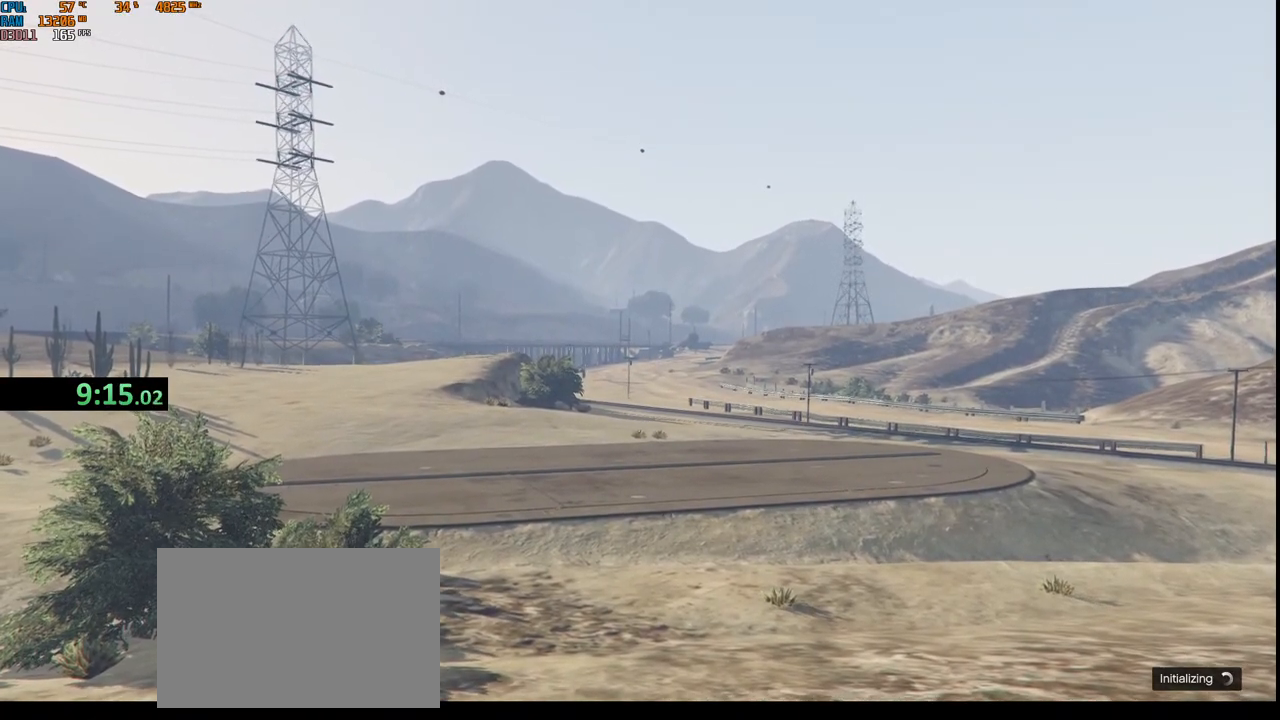
{"keys": [], "mouse": [], "events": [[67, "a", "down"], [183, "a", "up"], [300, "d", "down"], [350, "space", "down"], [367, "d", "up"], [500, "space", "up"]]}
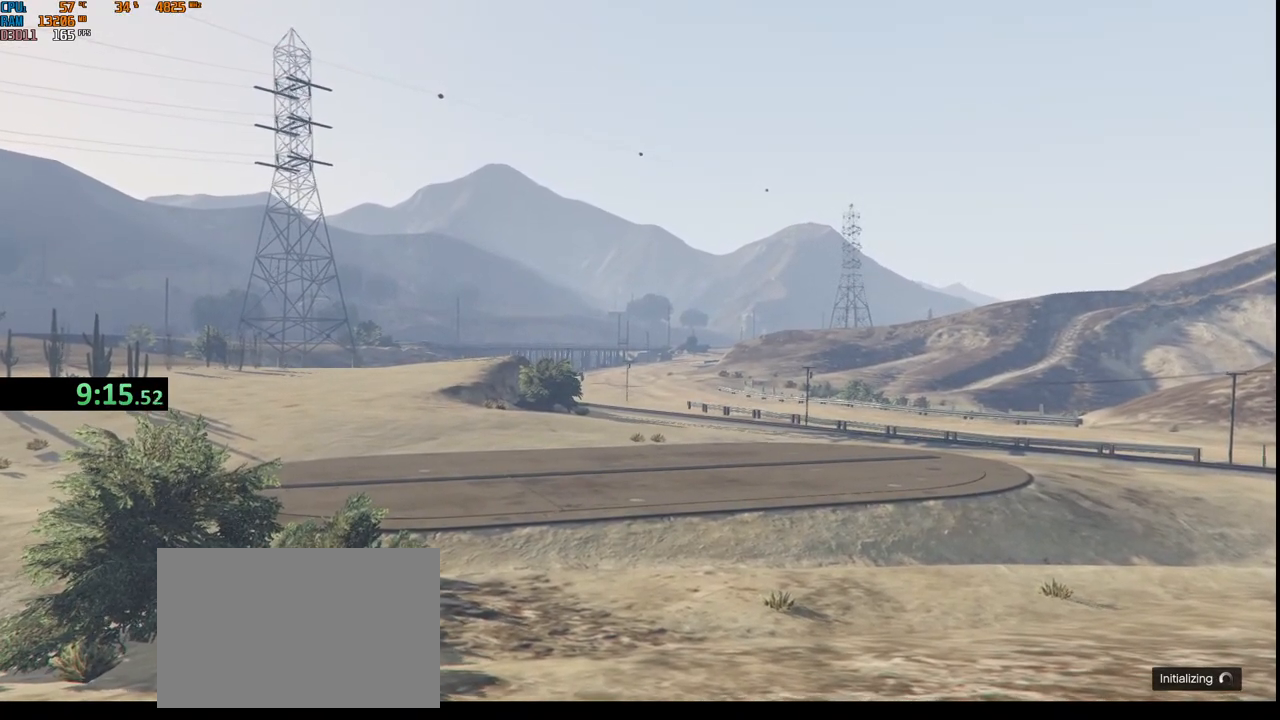
{"keys": ["space"], "mouse": [], "events": [[200, "w", "down"], [283, "w", "up"], [350, "e", "down"], [433, "e", "up"], [450, "space", "down"]]}
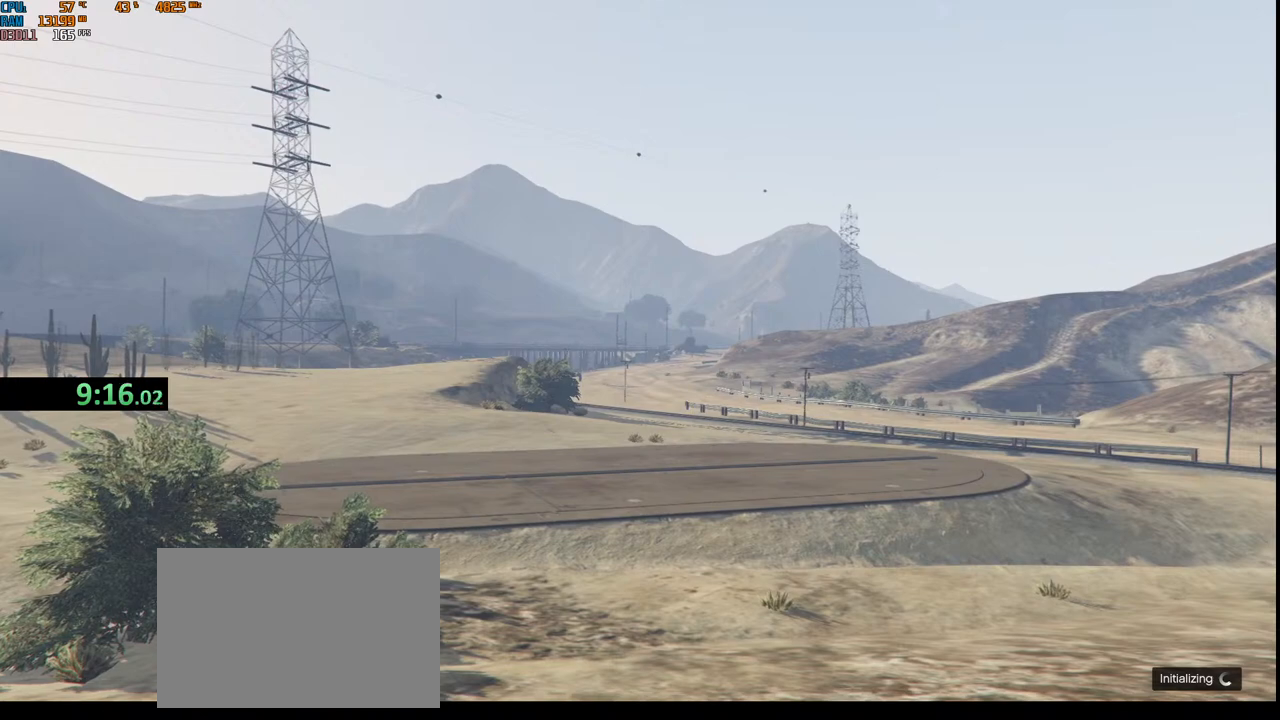
{"keys": [], "mouse": [], "events": [[17, "shift", "down"], [50, "space", "up"], [167, "shift", "up"], [167, "space", "down"], [317, "space", "up"]]}